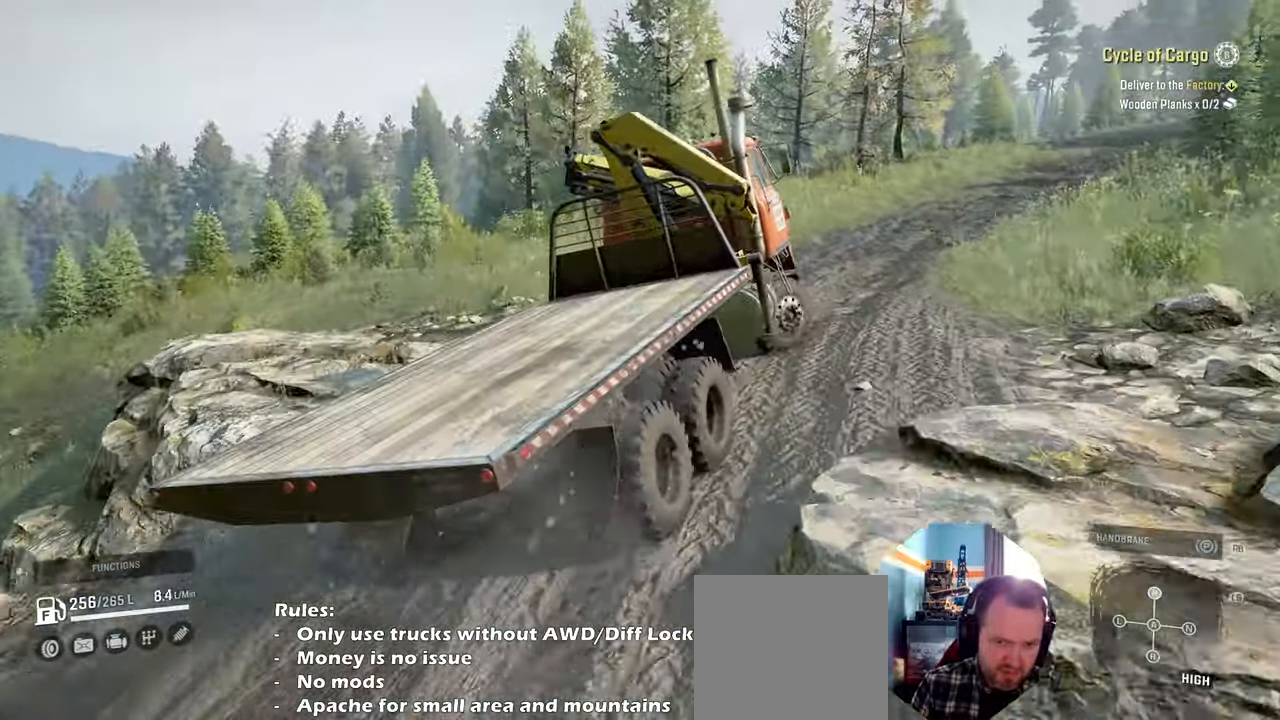
Gameplay with a controller (Xbox layout); each line is a JSON object with the inputs held at the frame after it. "events" lists button and stick changes between this image and that frame as [ms after this image, input, new state], when the widget could be followed in between.
{"buttons": ["R2"], "left_stick": "center", "right_stick": "center", "events": [[234, "left_stick", "right"], [400, "right_stick", "center"], [434, "left_stick", "center"]]}
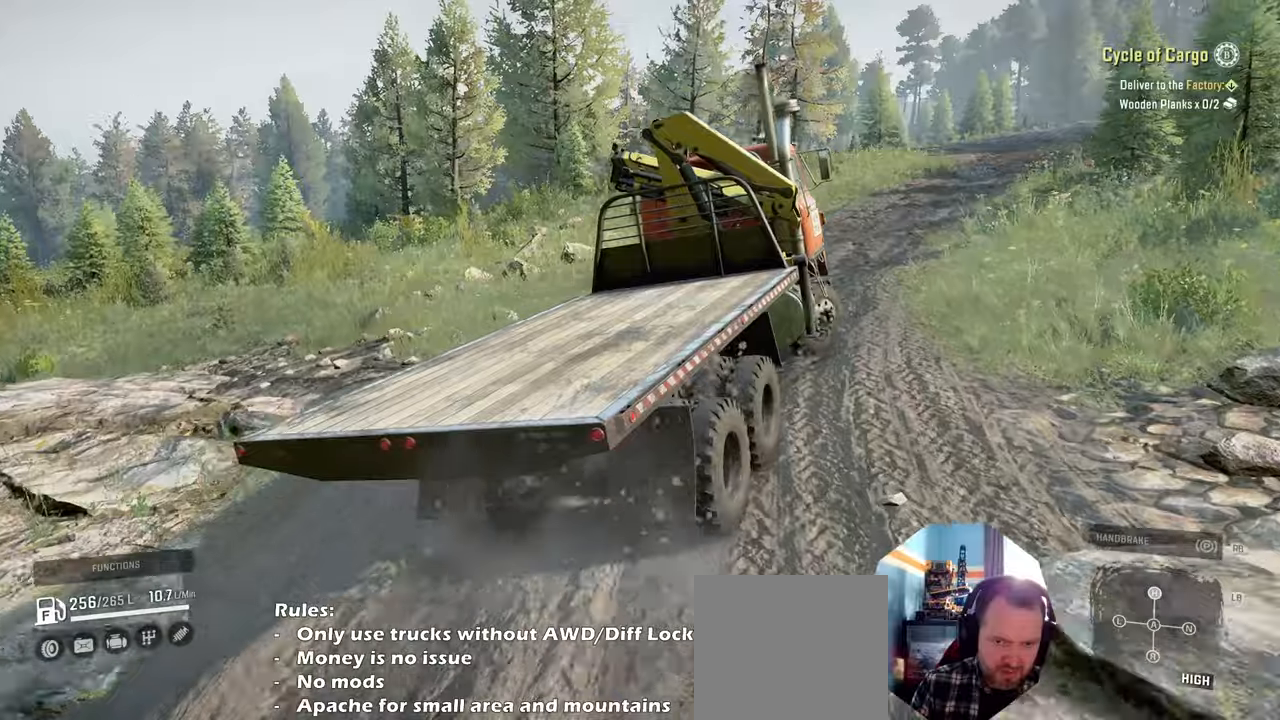
{"buttons": ["R2"], "left_stick": "center", "right_stick": "right", "events": [[167, "left_stick", "up-left"], [400, "right_stick", "right"], [434, "left_stick", "center"]]}
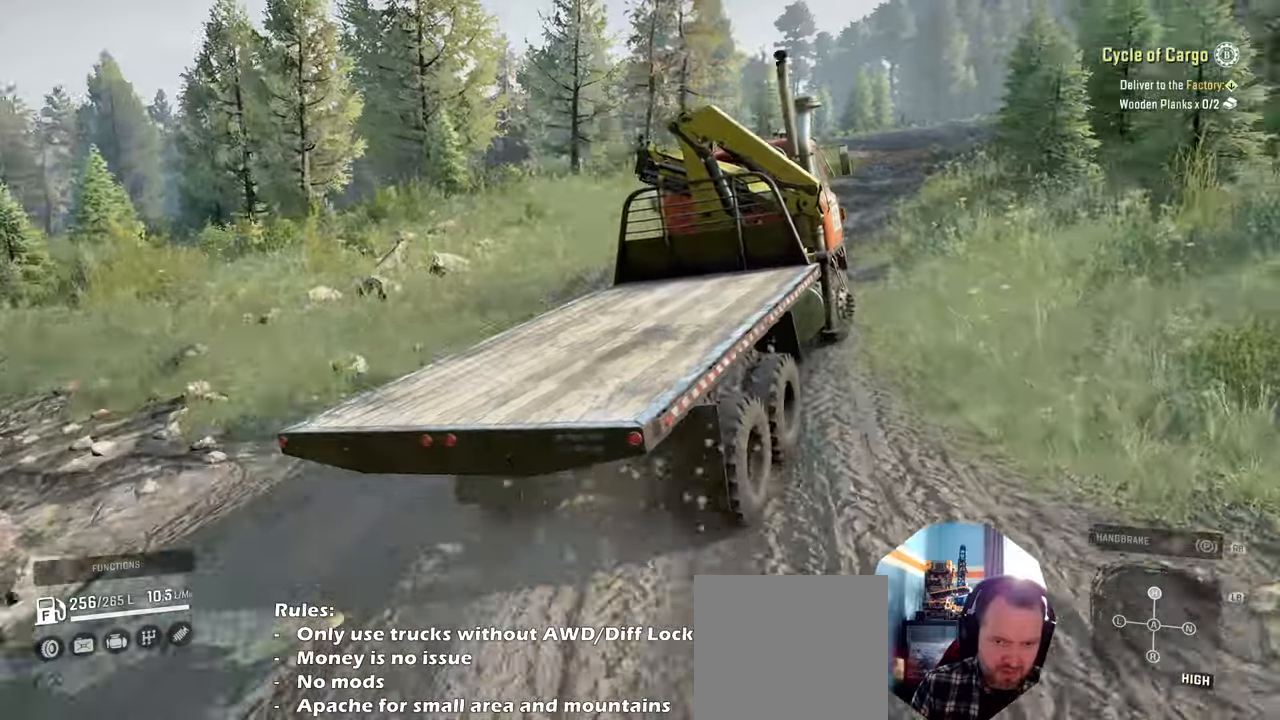
{"buttons": ["R2"], "left_stick": "center", "right_stick": "up-right", "events": [[67, "left_stick", "right"], [200, "right_stick", "up-right"], [234, "left_stick", "center"], [300, "right_stick", "center"], [434, "right_stick", "up-right"]]}
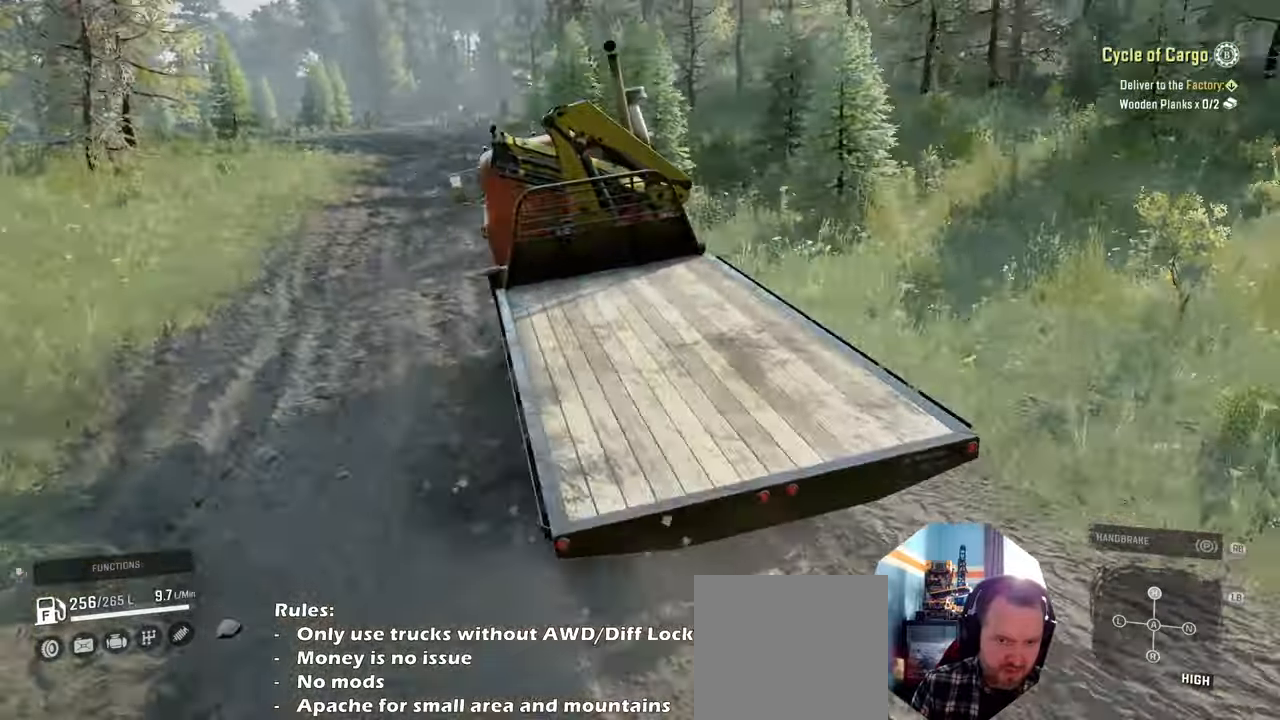
{"buttons": ["R2"], "left_stick": "center", "right_stick": "up-right", "events": [[100, "left_stick", "left"], [267, "left_stick", "center"]]}
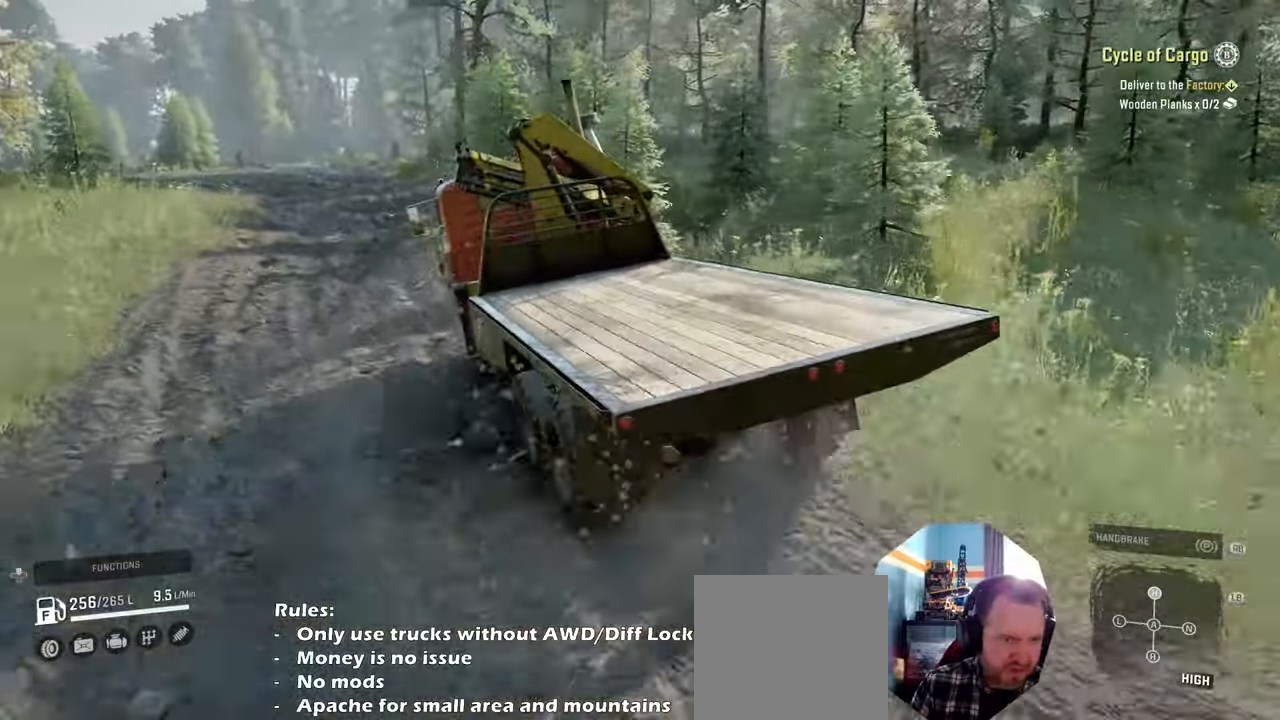
{"buttons": ["R2"], "left_stick": "center", "right_stick": "up", "events": [[234, "left_stick", "right"], [367, "right_stick", "up"], [500, "left_stick", "center"]]}
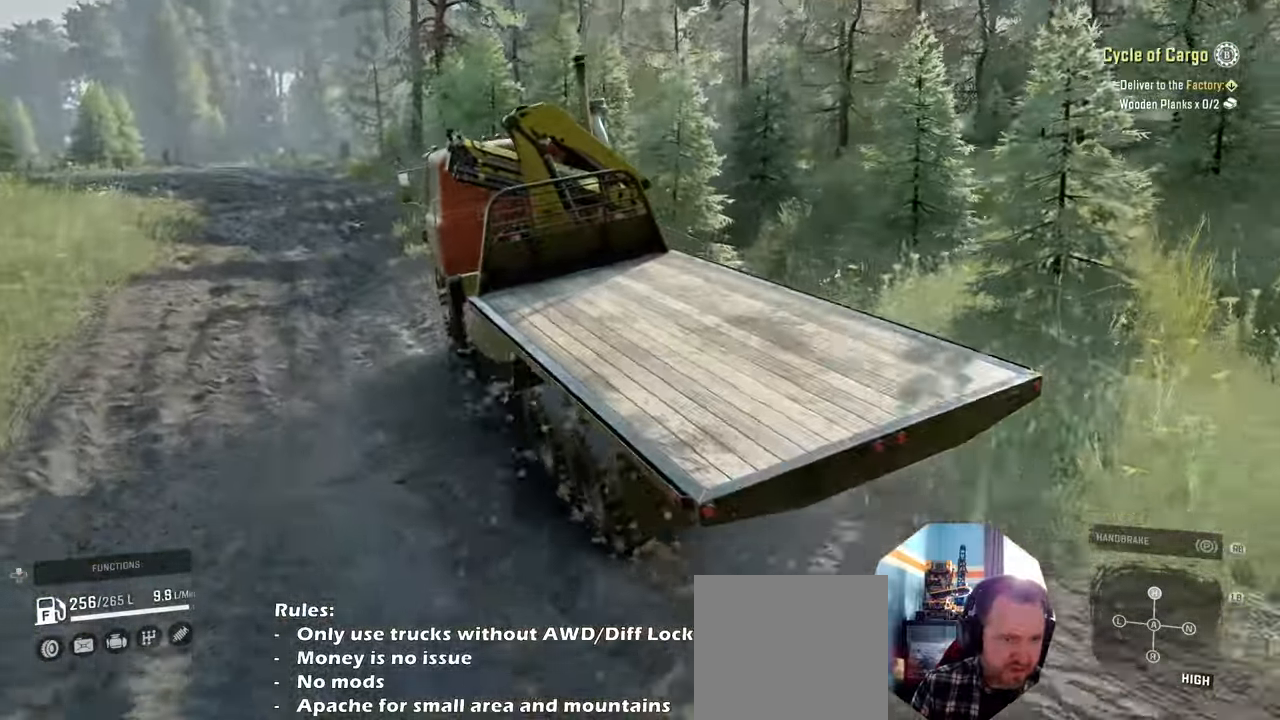
{"buttons": ["R2"], "left_stick": "right", "right_stick": "center", "events": [[134, "right_stick", "center"], [400, "left_stick", "right"]]}
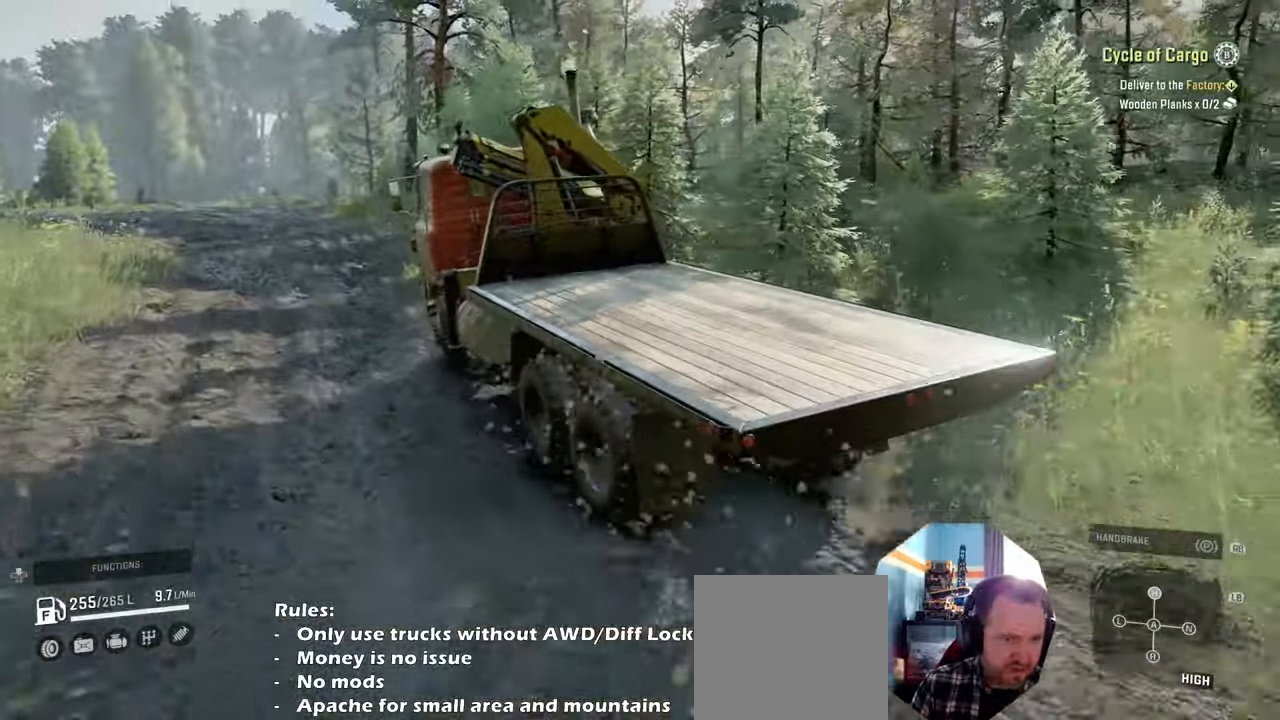
{"buttons": ["R2"], "left_stick": "center", "right_stick": "center", "events": [[234, "left_stick", "center"]]}
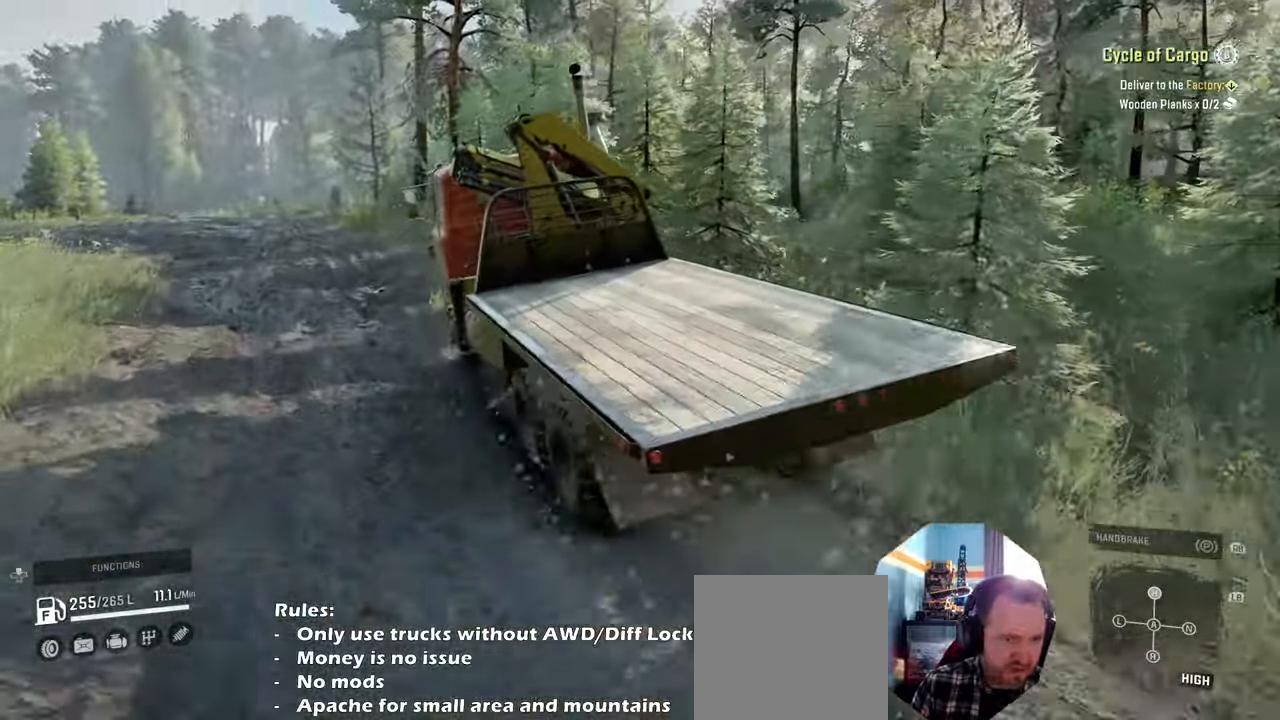
{"buttons": ["R2"], "left_stick": "center", "right_stick": "down", "events": [[100, "left_stick", "left"], [467, "left_stick", "center"], [500, "right_stick", "down"]]}
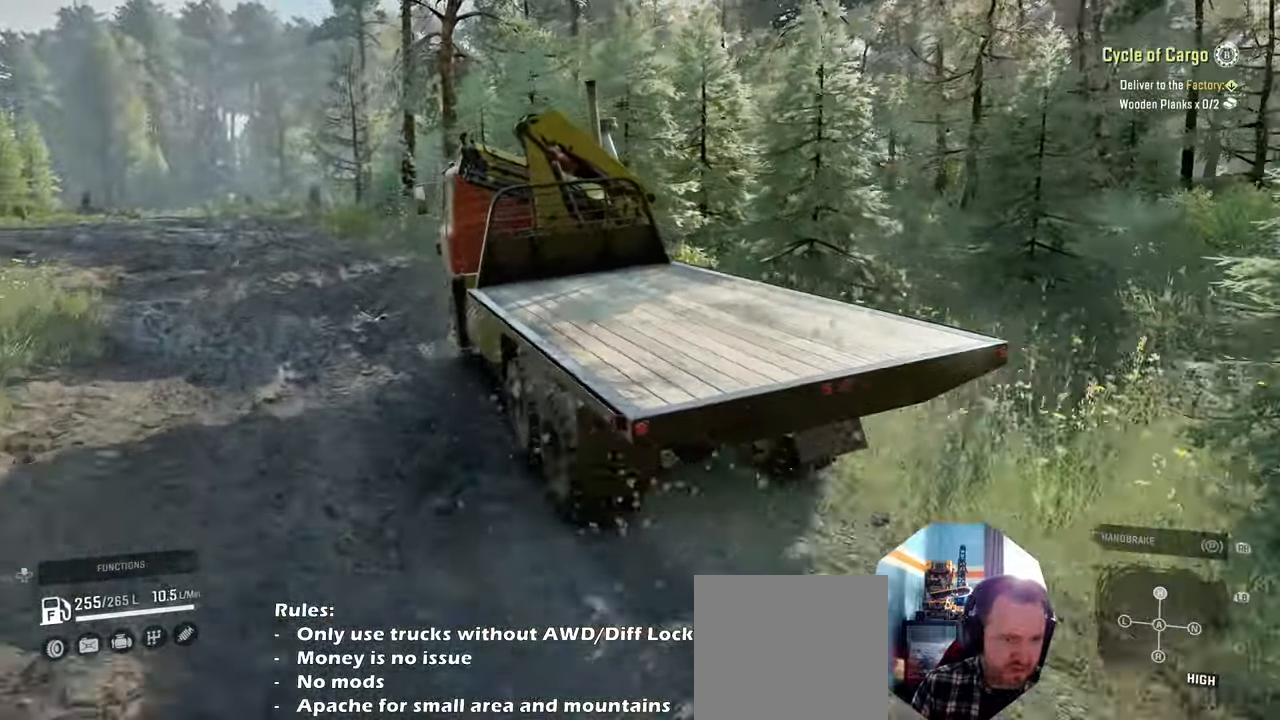
{"buttons": ["R2"], "left_stick": "right", "right_stick": "down", "events": [[34, "left_stick", "right"]]}
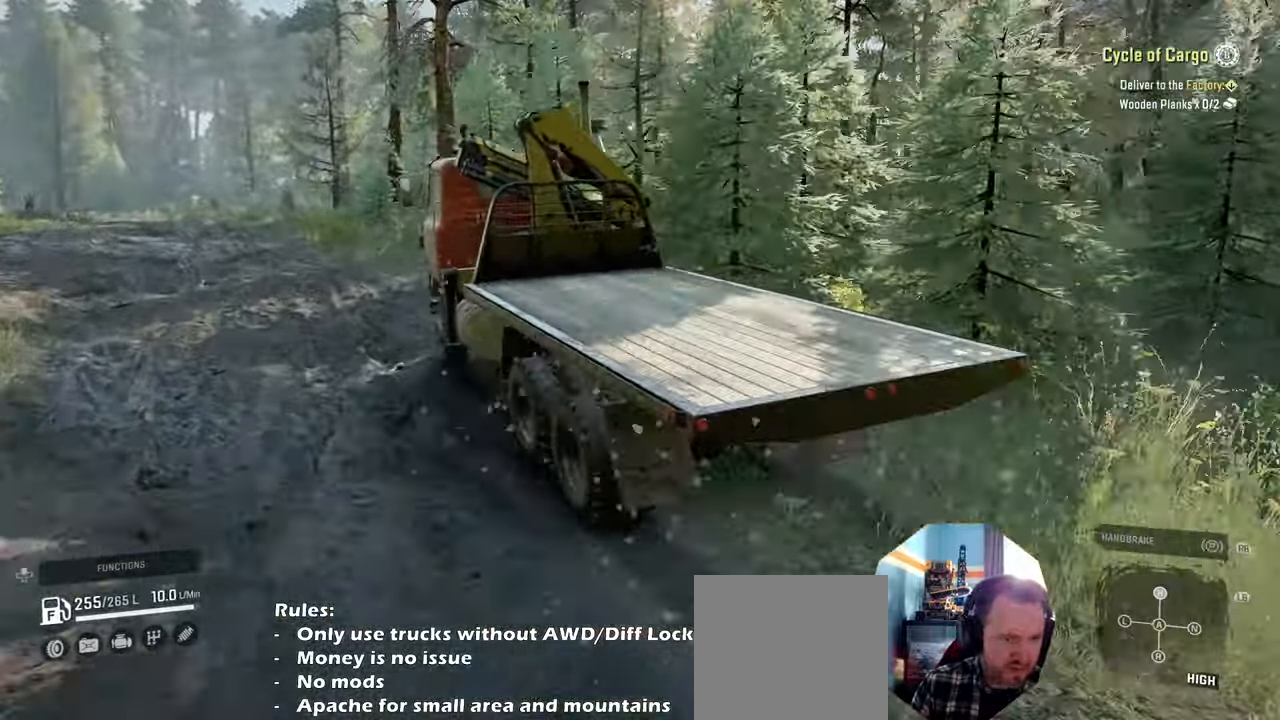
{"buttons": ["R2"], "left_stick": "left", "right_stick": "down", "events": [[300, "left_stick", "left"]]}
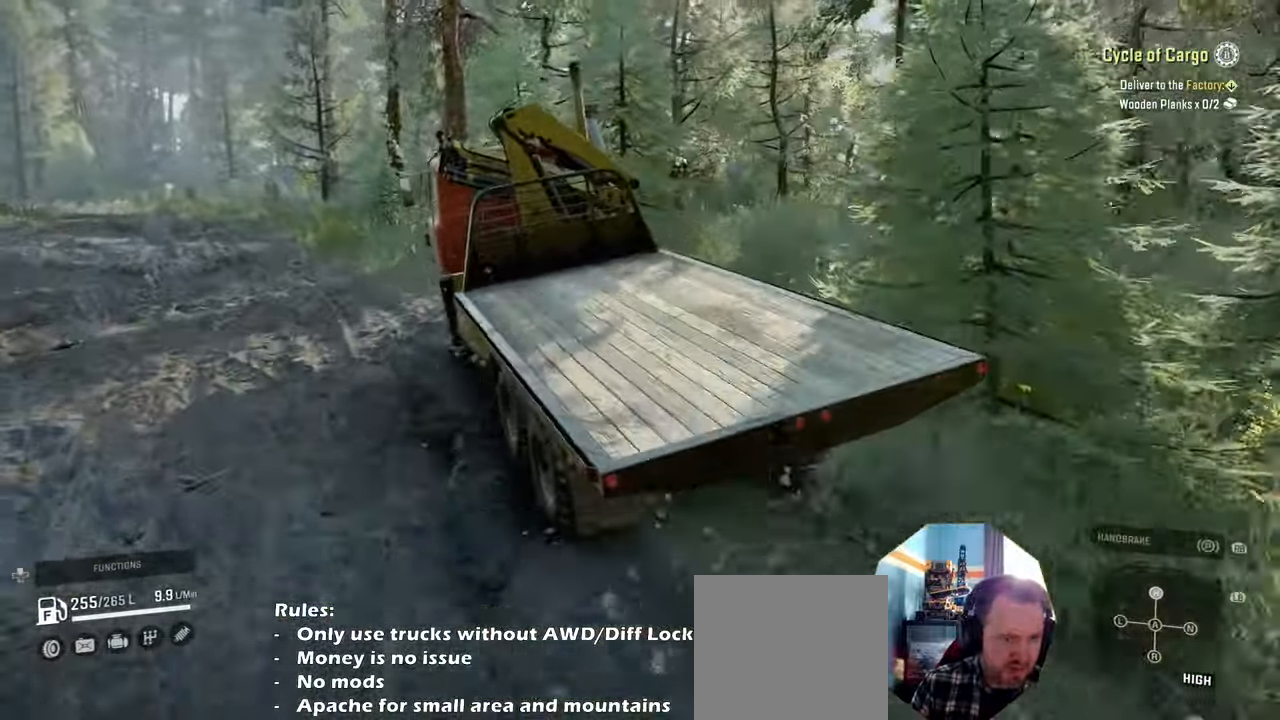
{"buttons": ["R2"], "left_stick": "center", "right_stick": "down", "events": [[434, "left_stick", "center"]]}
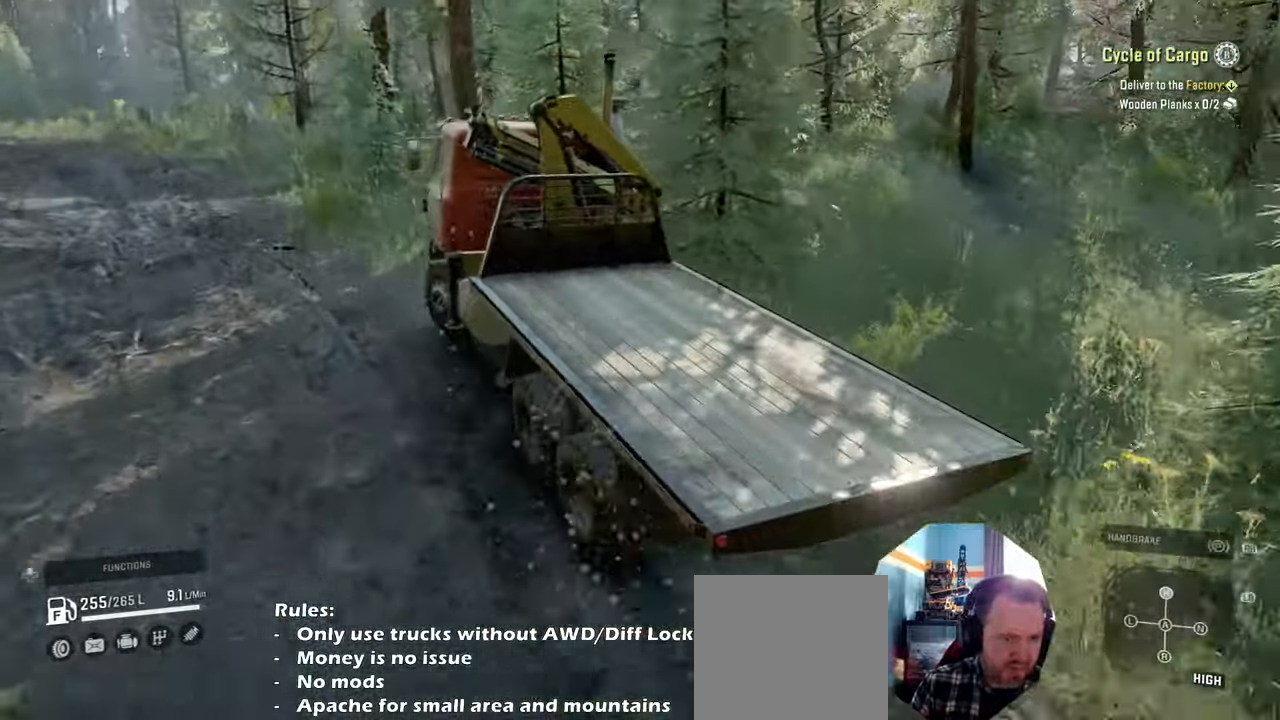
{"buttons": ["R2"], "left_stick": "center", "right_stick": "down", "events": [[100, "left_stick", "right"], [300, "left_stick", "center"]]}
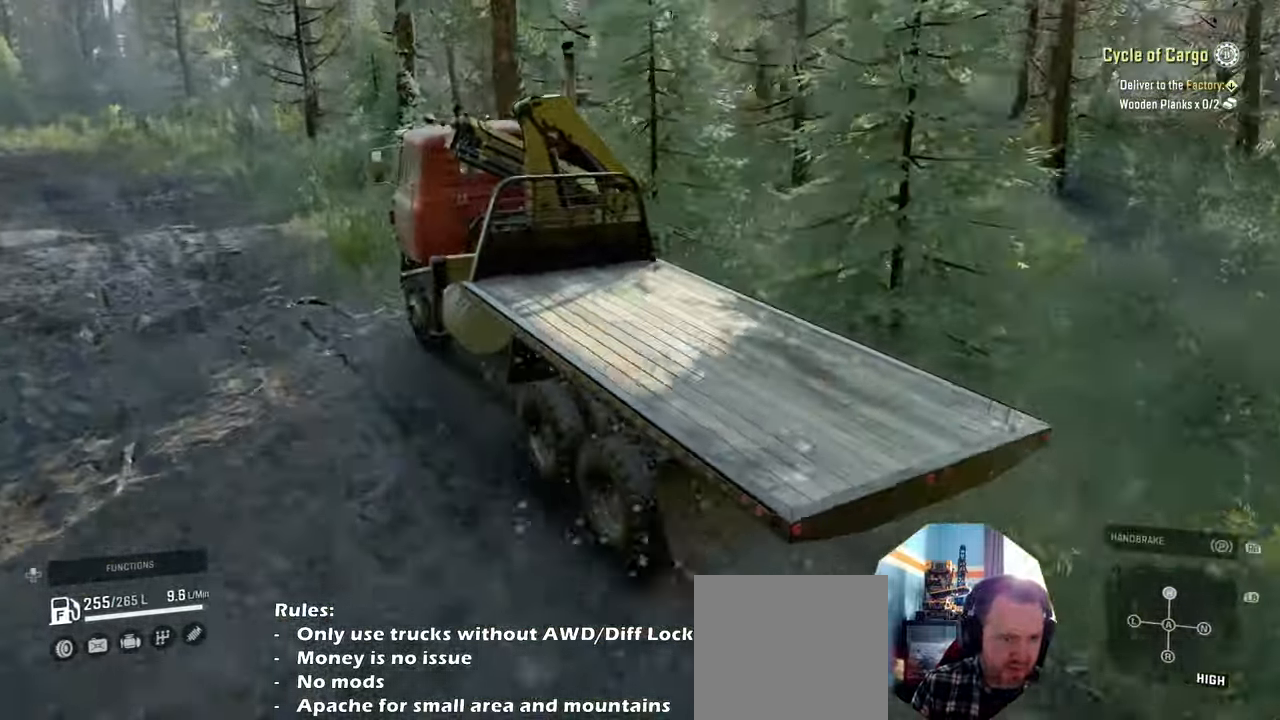
{"buttons": ["R2"], "left_stick": "center", "right_stick": "right", "events": [[100, "left_stick", "right"], [234, "right_stick", "center"], [334, "left_stick", "center"], [467, "right_stick", "right"]]}
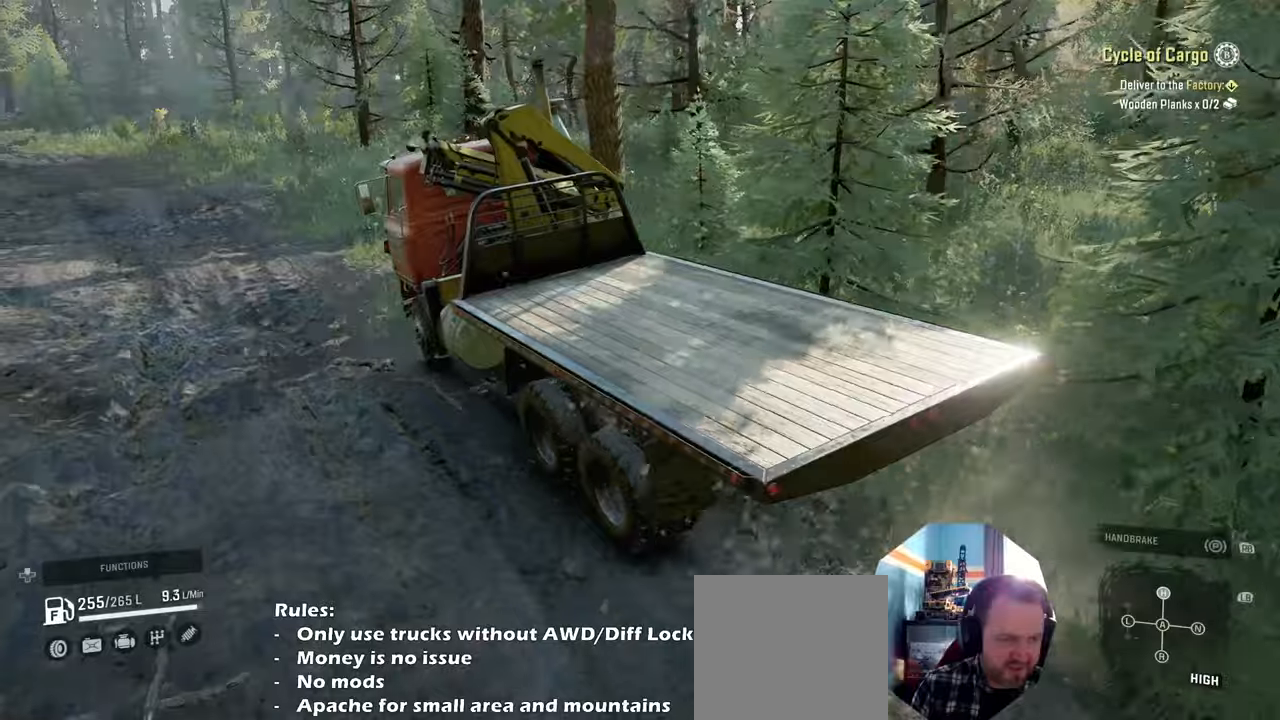
{"buttons": ["R2"], "left_stick": "center", "right_stick": "right", "events": []}
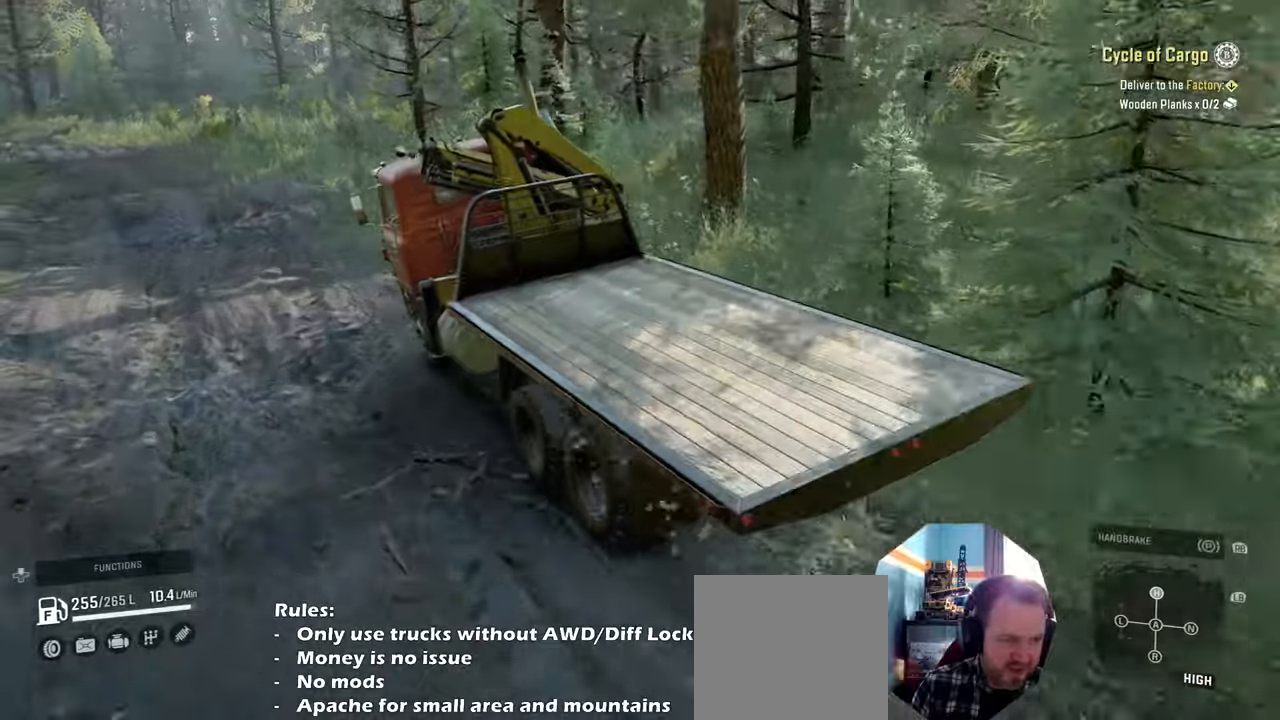
{"buttons": ["R2"], "left_stick": "up-right", "right_stick": "right", "events": [[134, "left_stick", "right"], [167, "right_stick", "down"], [234, "left_stick", "up-right"], [434, "right_stick", "right"]]}
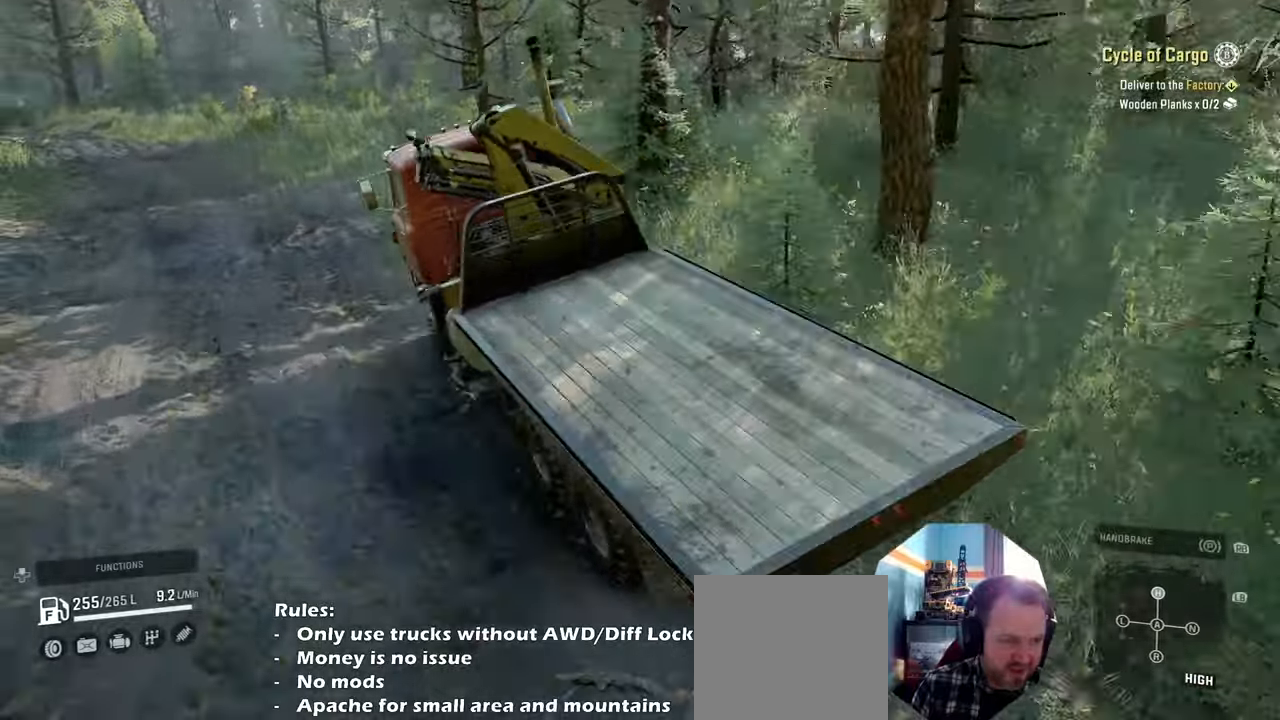
{"buttons": ["R2"], "left_stick": "left", "right_stick": "center", "events": [[134, "left_stick", "center"], [300, "right_stick", "center"], [400, "left_stick", "left"]]}
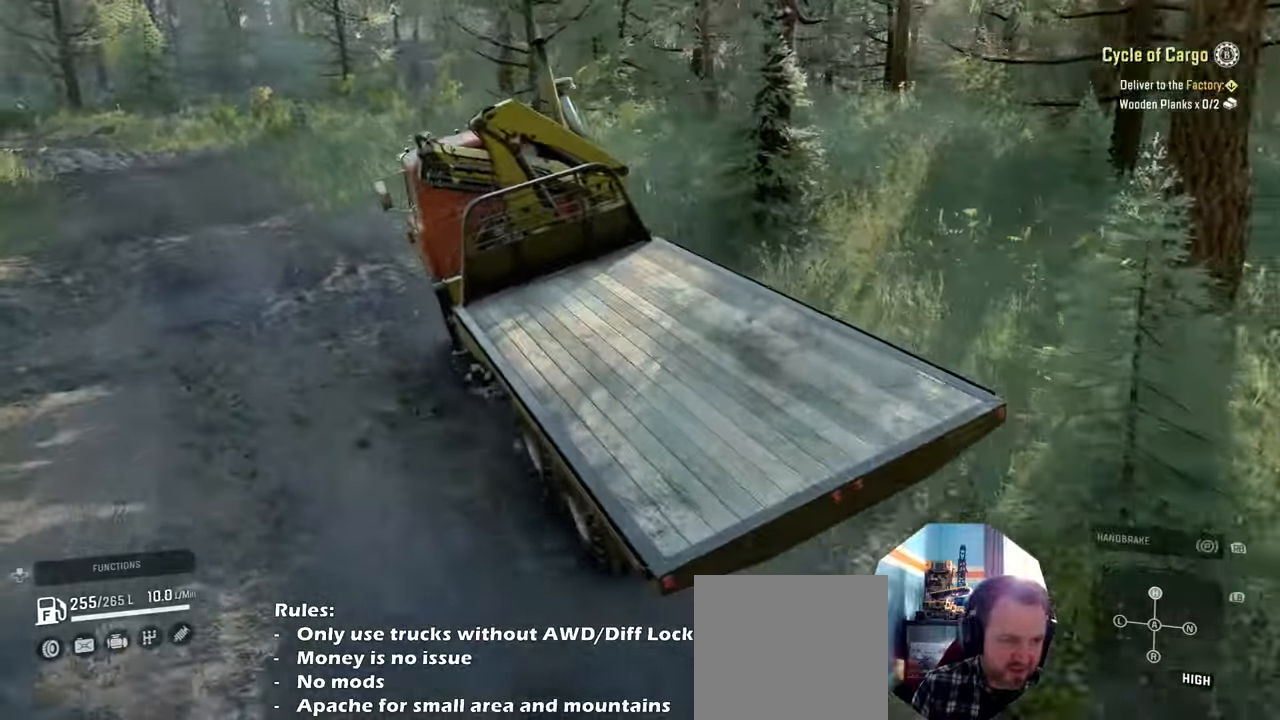
{"buttons": ["R2"], "left_stick": "right", "right_stick": "center", "events": [[300, "left_stick", "center"], [434, "left_stick", "right"]]}
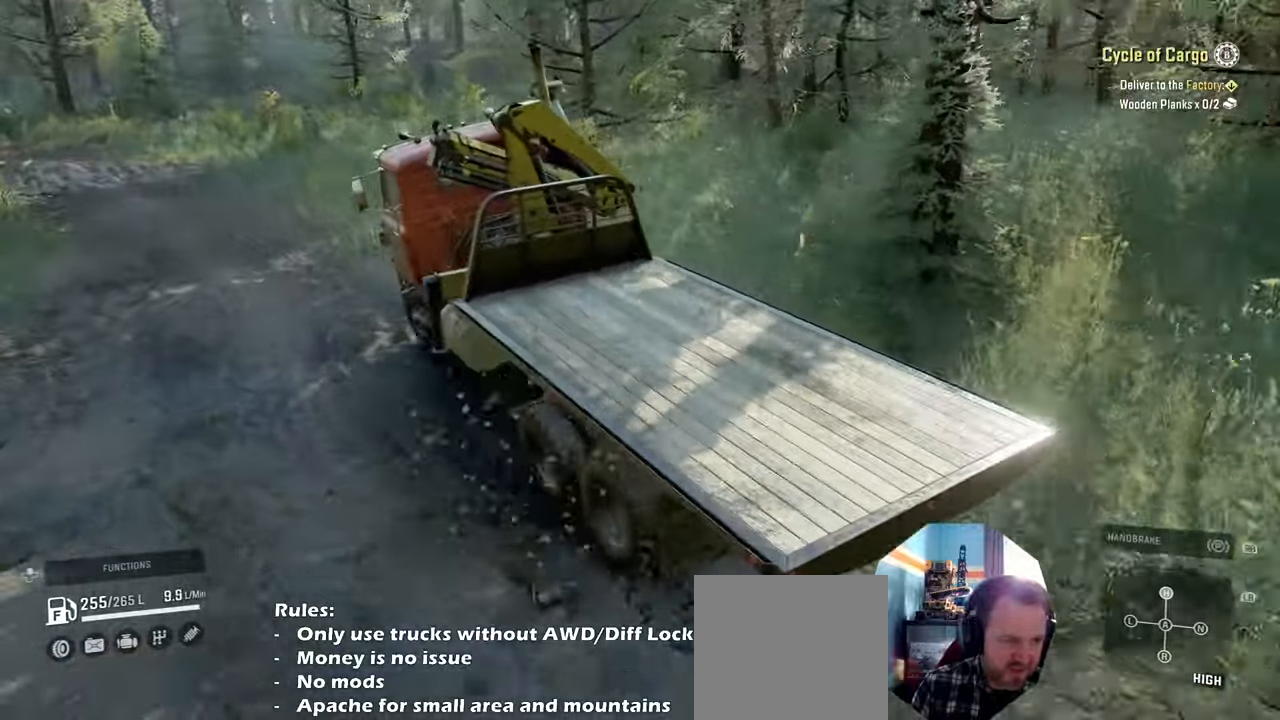
{"buttons": ["R2"], "left_stick": "center", "right_stick": "left", "events": [[300, "left_stick", "center"], [400, "right_stick", "up"], [500, "right_stick", "left"]]}
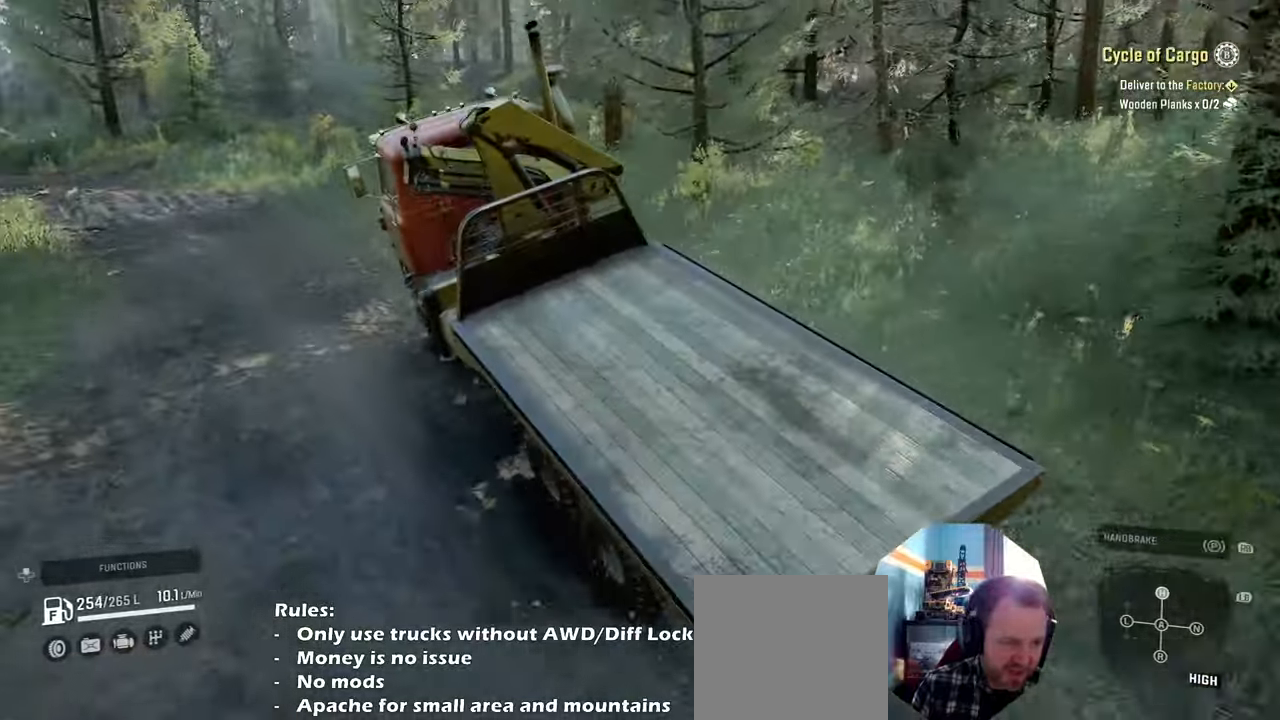
{"buttons": ["R2"], "left_stick": "up-right", "right_stick": "center", "events": [[134, "right_stick", "center"], [300, "left_stick", "up"], [500, "left_stick", "up-right"]]}
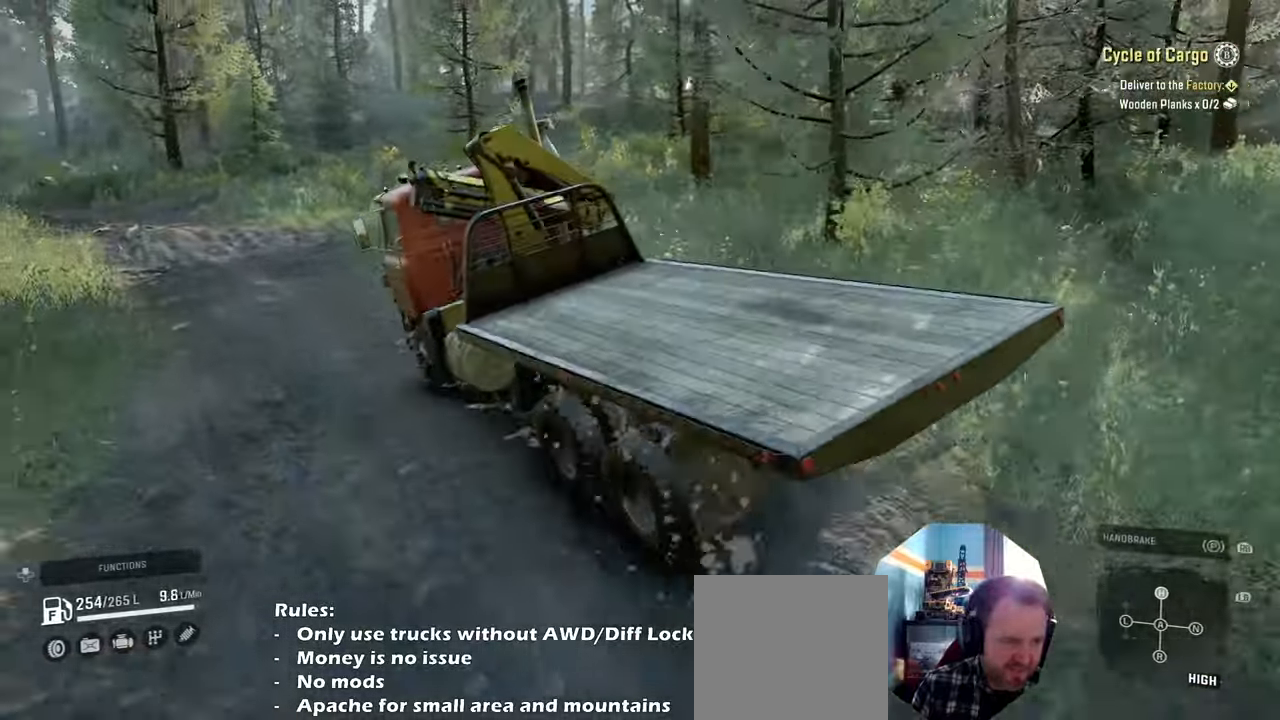
{"buttons": ["R2"], "left_stick": "center", "right_stick": "center", "events": [[267, "left_stick", "center"]]}
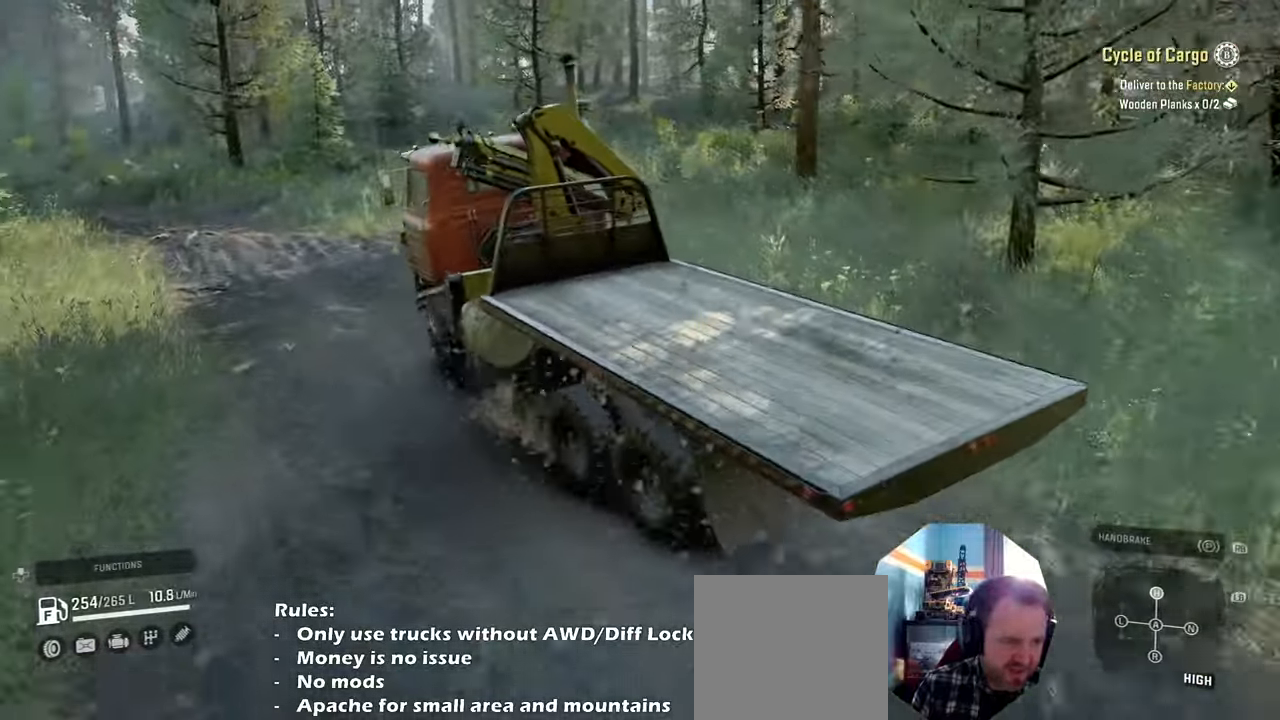
{"buttons": ["R2"], "left_stick": "center", "right_stick": "center", "events": [[167, "left_stick", "right"], [400, "left_stick", "center"]]}
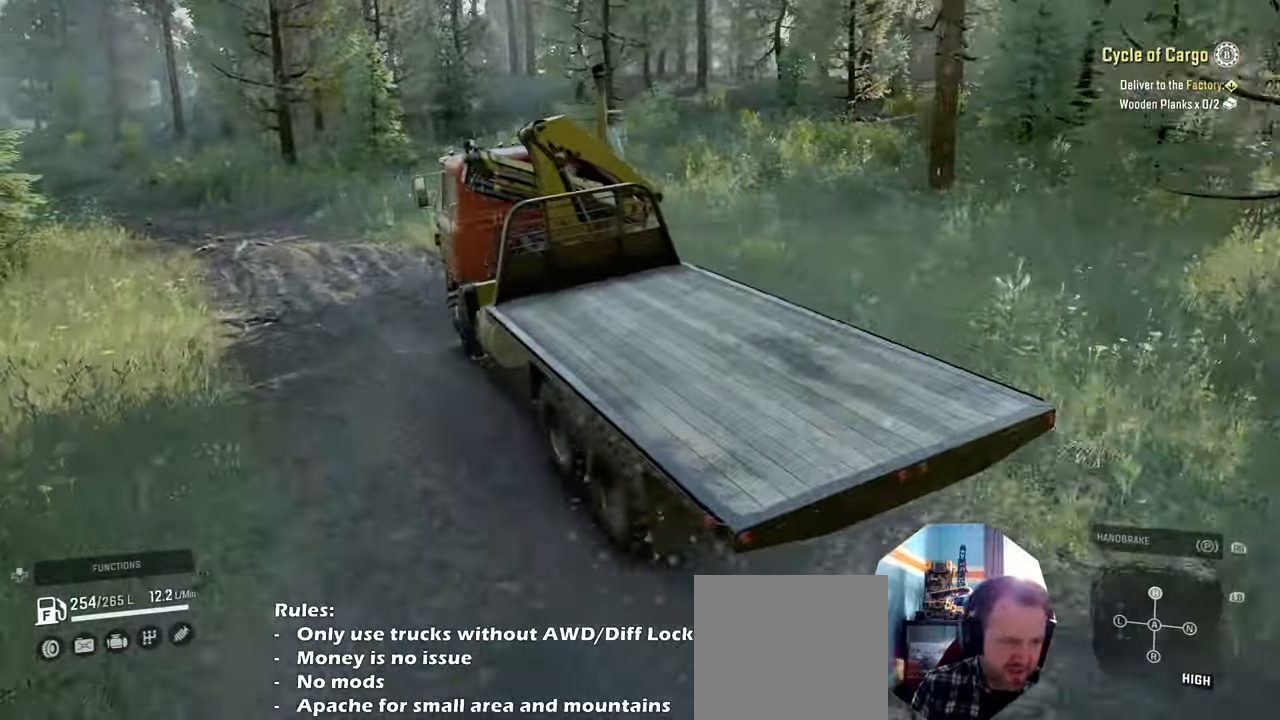
{"buttons": ["R2"], "left_stick": "left", "right_stick": "left", "events": [[300, "left_stick", "left"], [467, "right_stick", "left"]]}
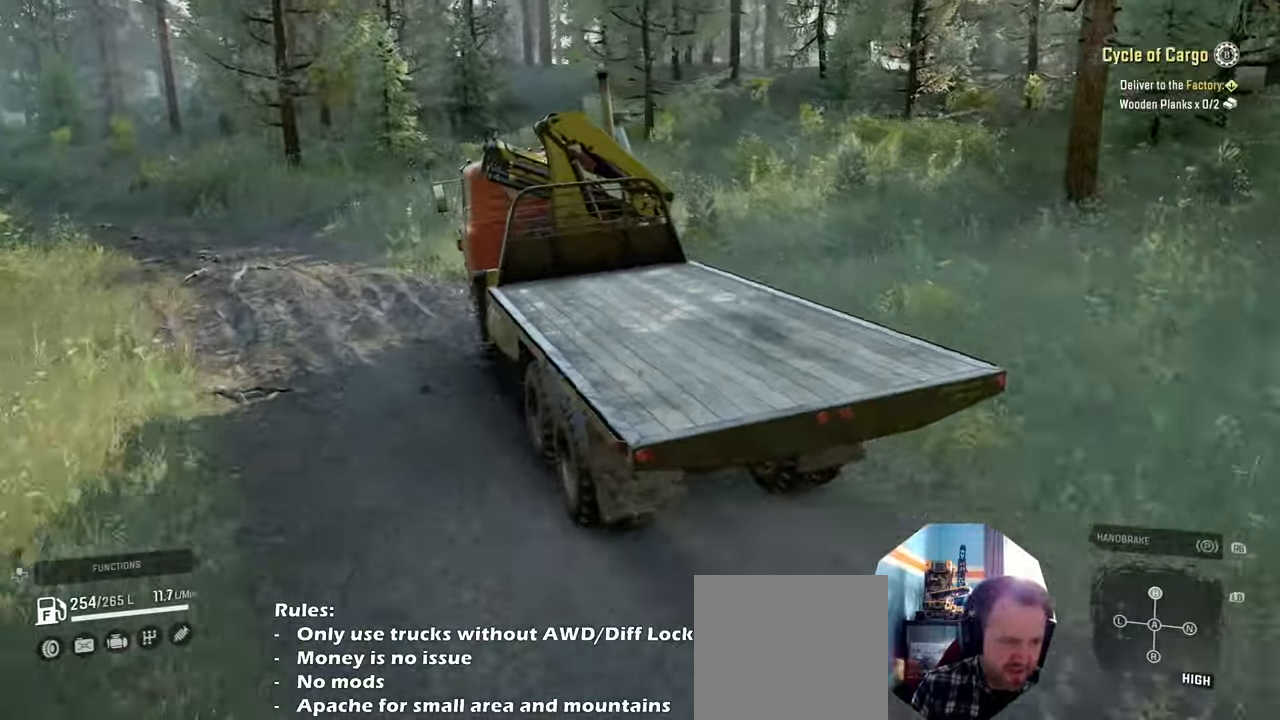
{"buttons": ["R2"], "left_stick": "left", "right_stick": "left", "events": [[100, "right_stick", "center"], [200, "right_stick", "left"]]}
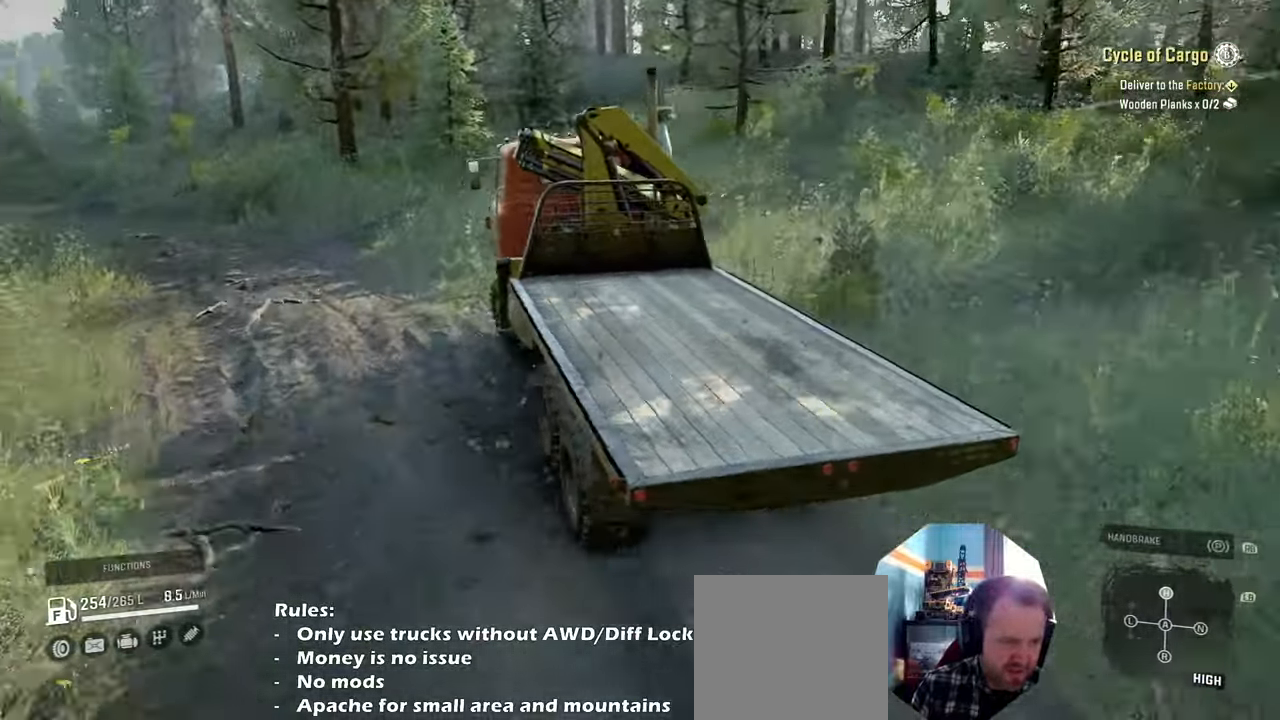
{"buttons": ["R2"], "left_stick": "center", "right_stick": "center", "events": [[67, "right_stick", "center"], [300, "left_stick", "center"]]}
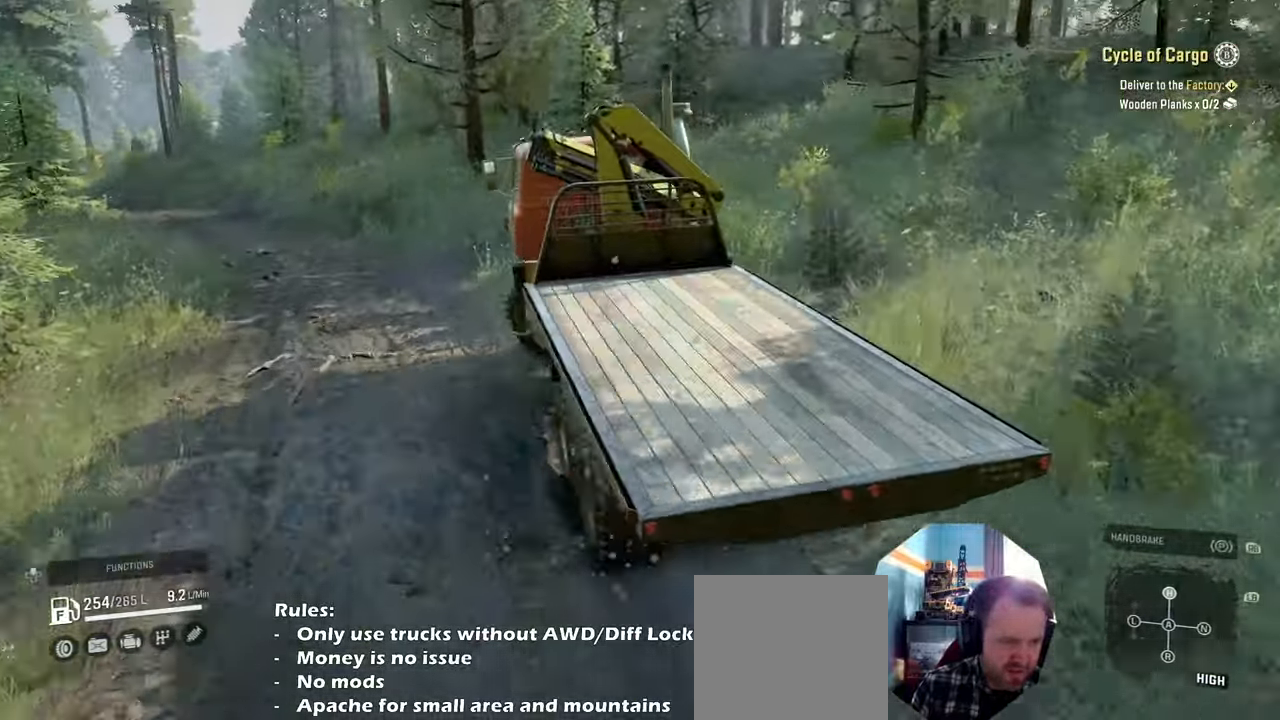
{"buttons": ["R2"], "left_stick": "right", "right_stick": "right", "events": [[267, "right_stick", "right"], [367, "left_stick", "right"]]}
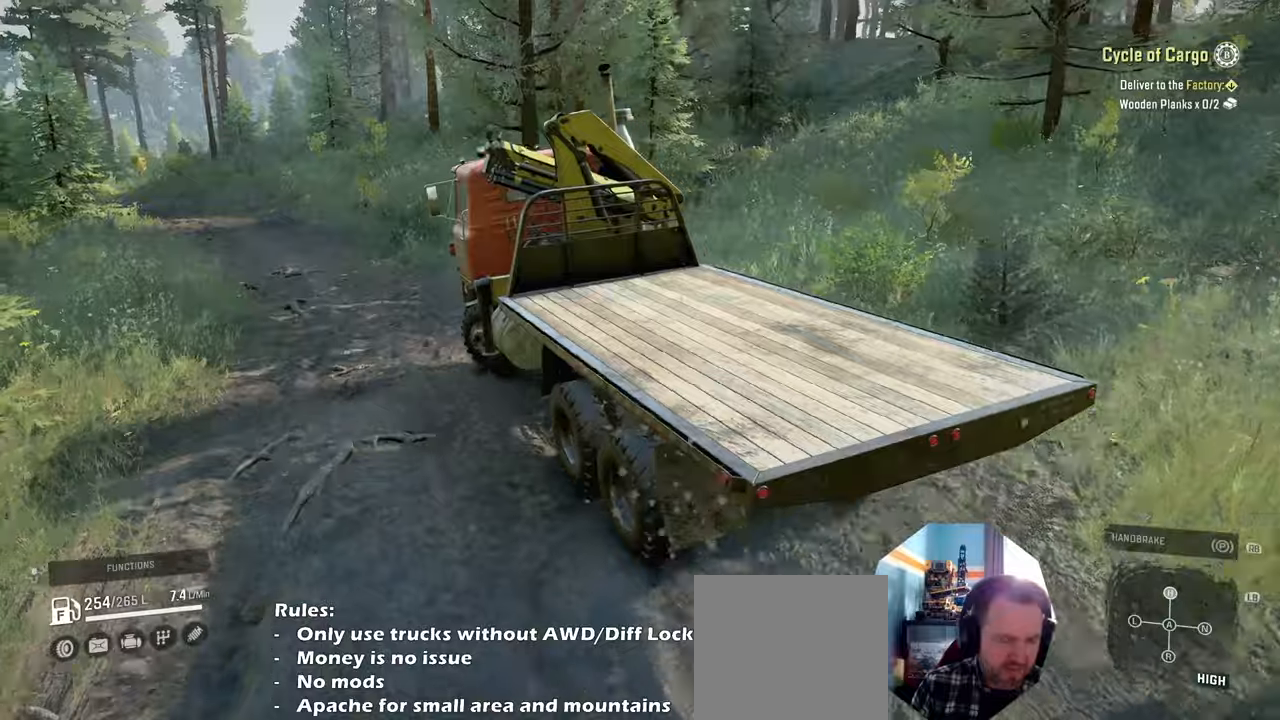
{"buttons": ["R2"], "left_stick": "right", "right_stick": "right", "events": [[100, "left_stick", "up-right"], [367, "left_stick", "right"]]}
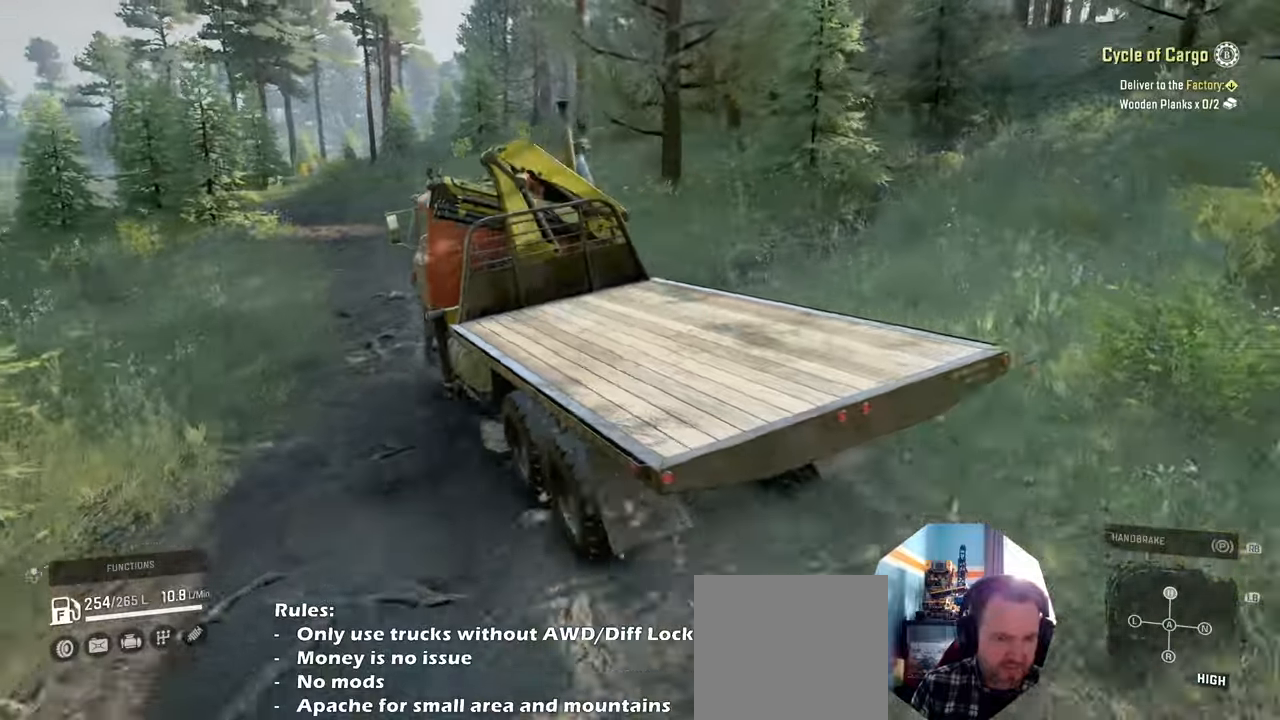
{"buttons": ["R2"], "left_stick": "right", "right_stick": "right", "events": [[200, "right_stick", "up-right"], [500, "right_stick", "right"]]}
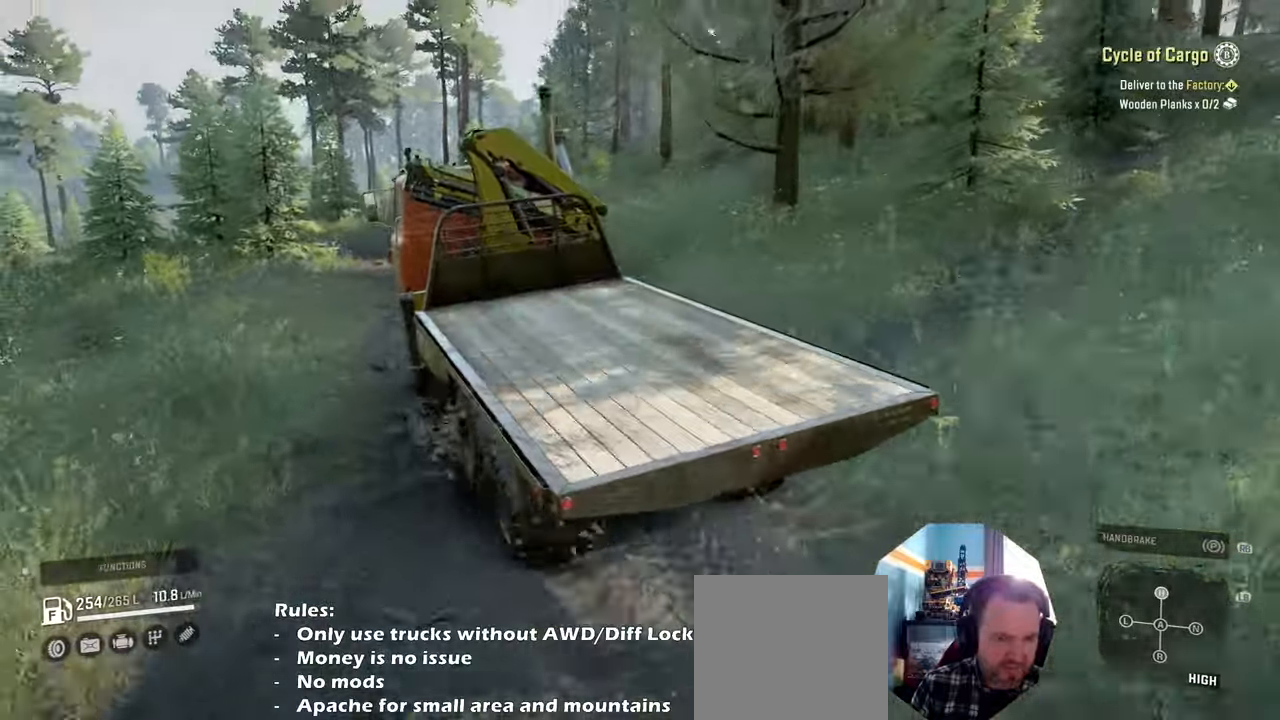
{"buttons": ["R2"], "left_stick": "left", "right_stick": "down", "events": [[167, "left_stick", "center"], [267, "right_stick", "down"], [400, "left_stick", "left"]]}
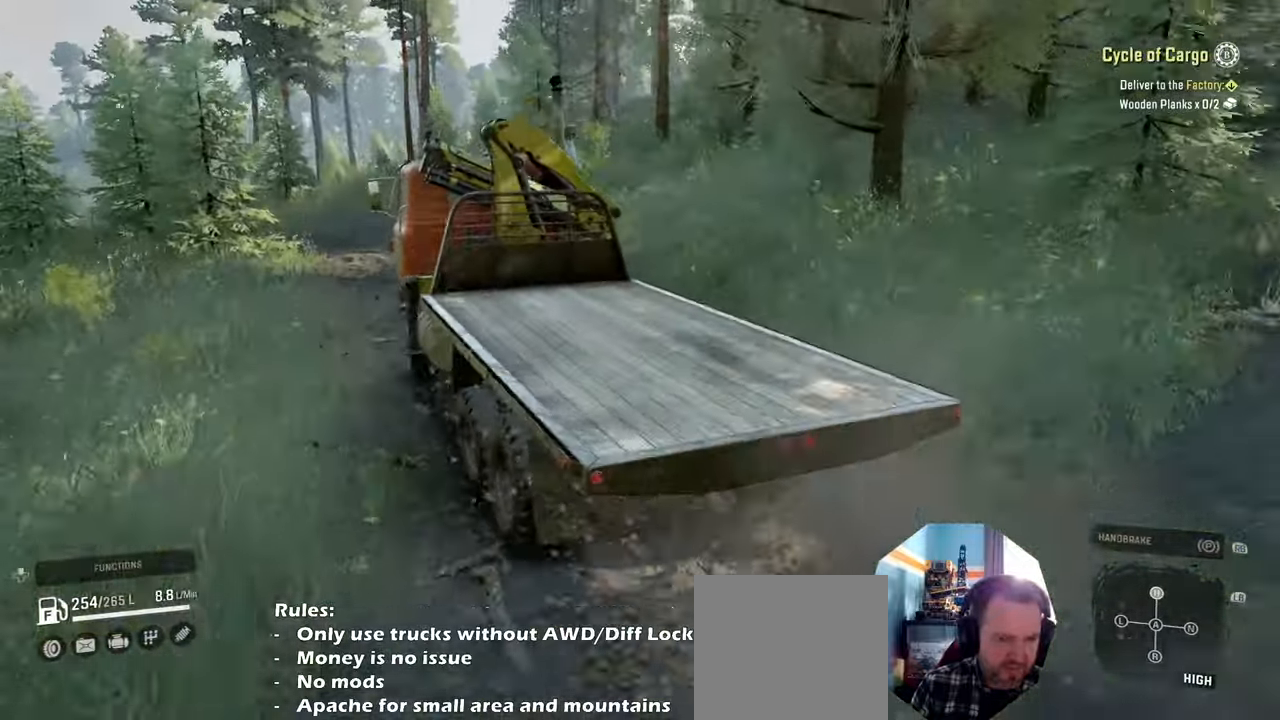
{"buttons": ["R2"], "left_stick": "left", "right_stick": "down", "events": []}
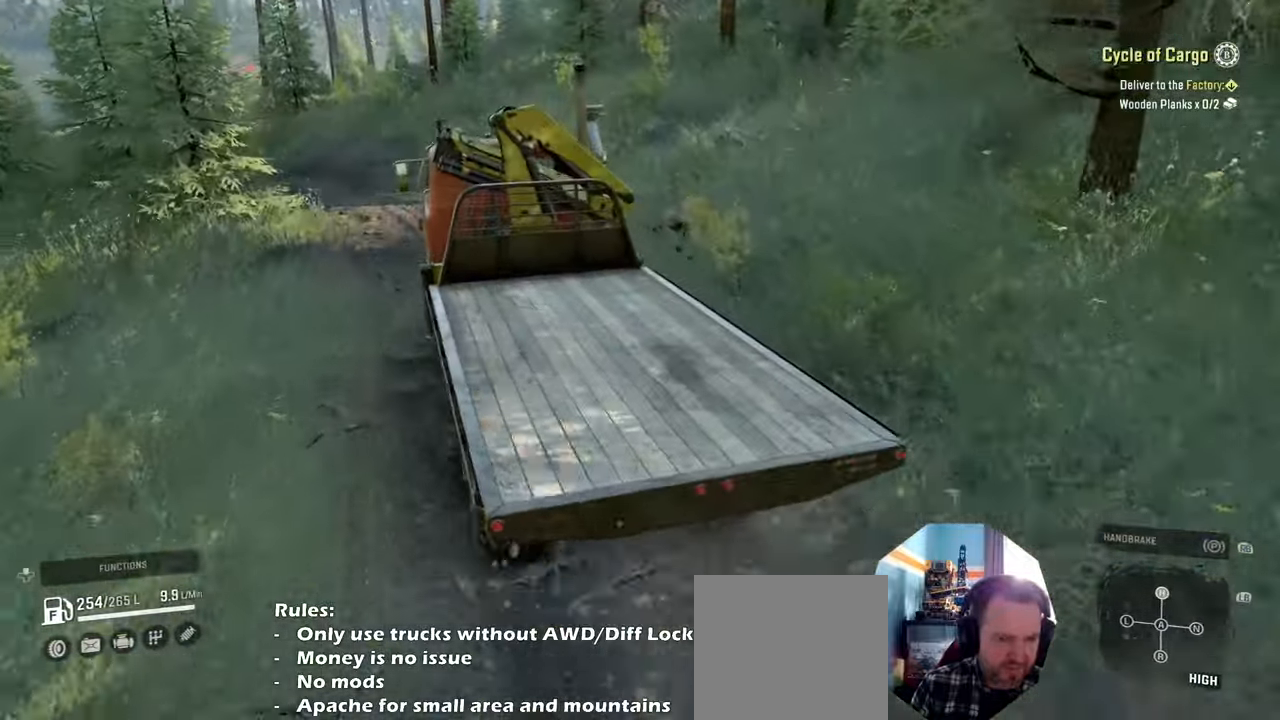
{"buttons": ["R2"], "left_stick": "left", "right_stick": "left", "events": [[134, "left_stick", "center"], [334, "right_stick", "left"], [500, "left_stick", "left"]]}